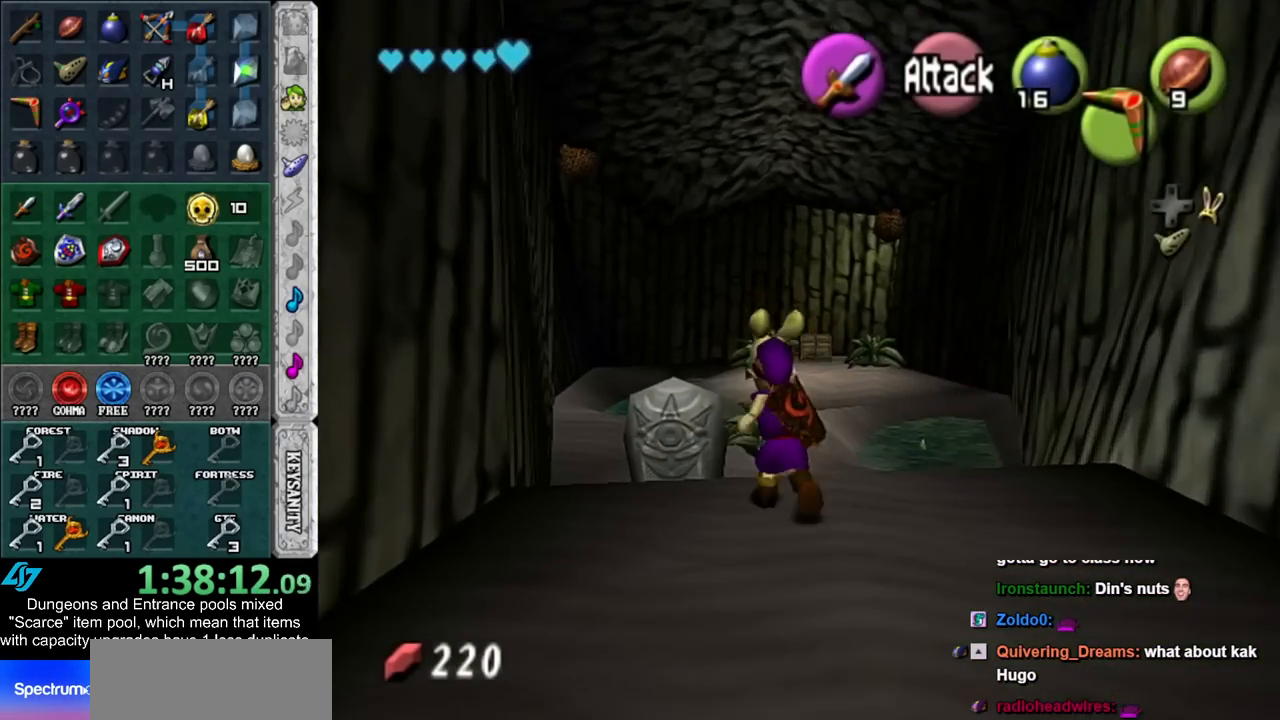
Gameplay with a controller (Nintendo layout); each line is a JSON object with the inputs held at the frame after it. "events" lists button and stick changes between this image and that frame as [ms after this image, input, new state], when the widget could be followed in between. Not read: L3 R3.
{"buttons": [], "left_stick": "center", "right_stick": "center", "events": [[350, "A", "down"], [417, "left_stick", "center"], [450, "A", "up"]]}
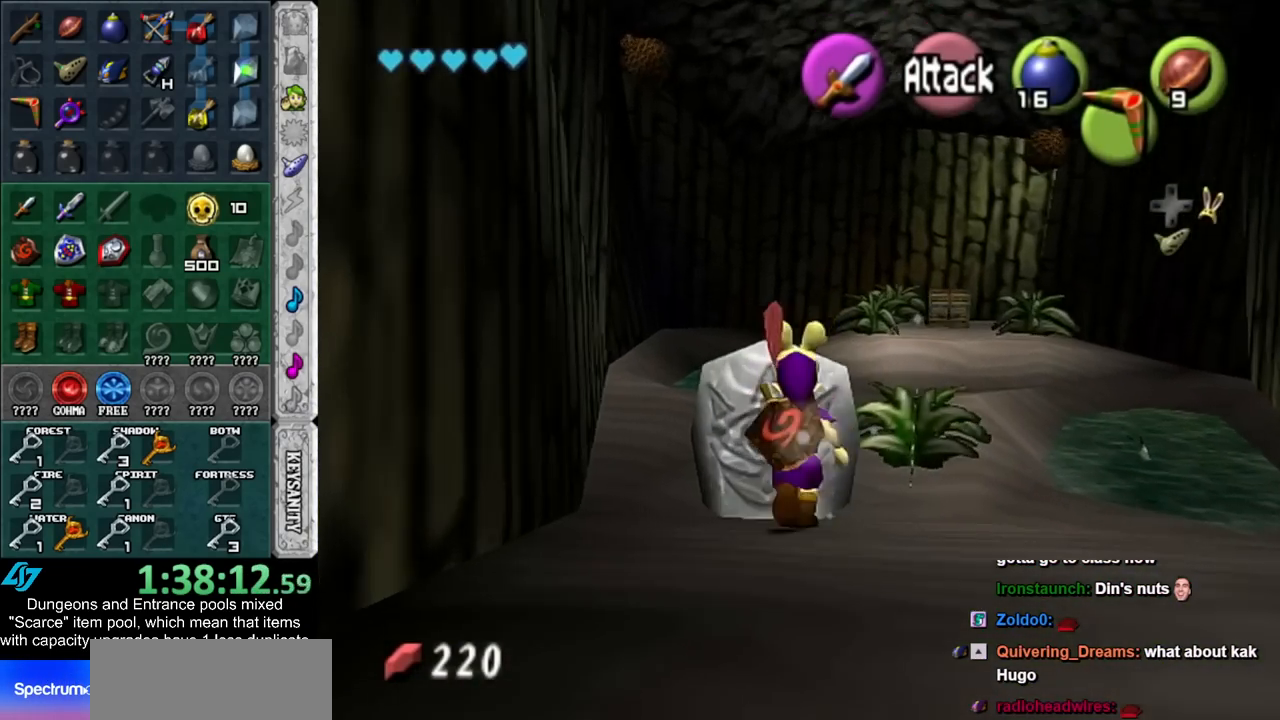
{"buttons": [], "left_stick": "up-right", "right_stick": "center", "events": [[50, "A", "down"], [100, "A", "up"], [167, "A", "down"], [233, "A", "up"], [300, "left_stick", "up-right"]]}
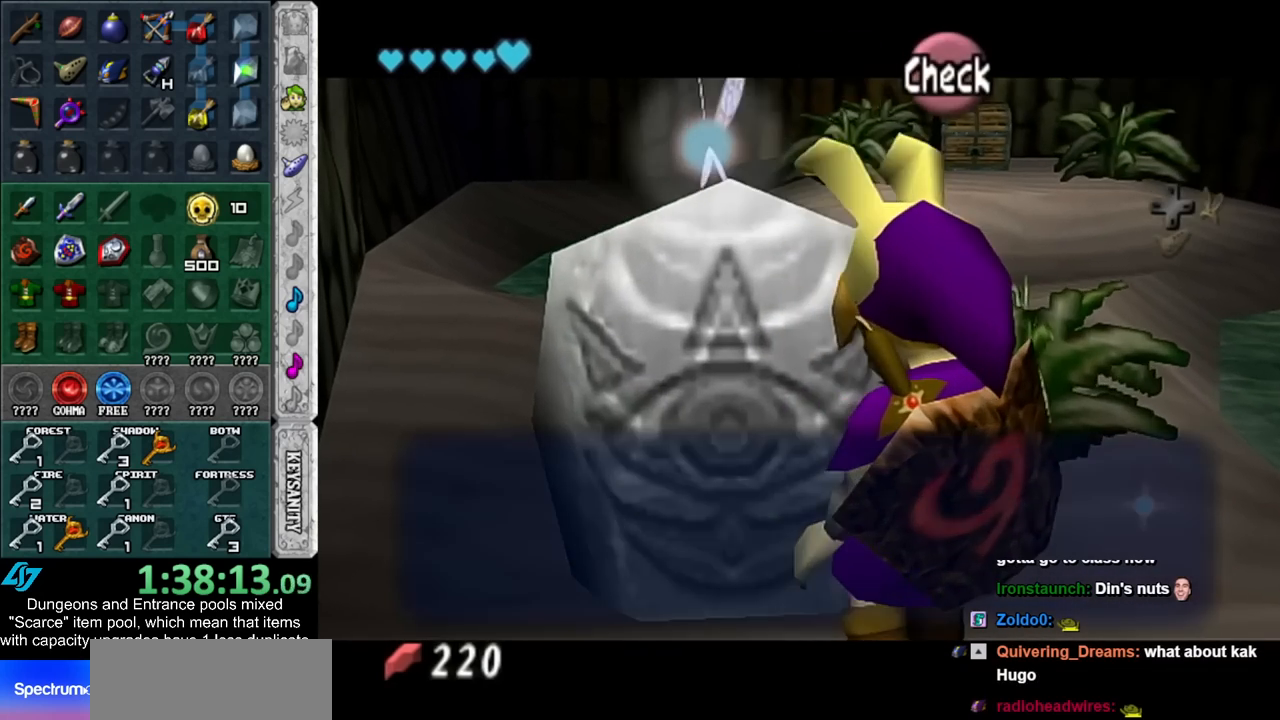
{"buttons": [], "left_stick": "up-right", "right_stick": "center", "events": []}
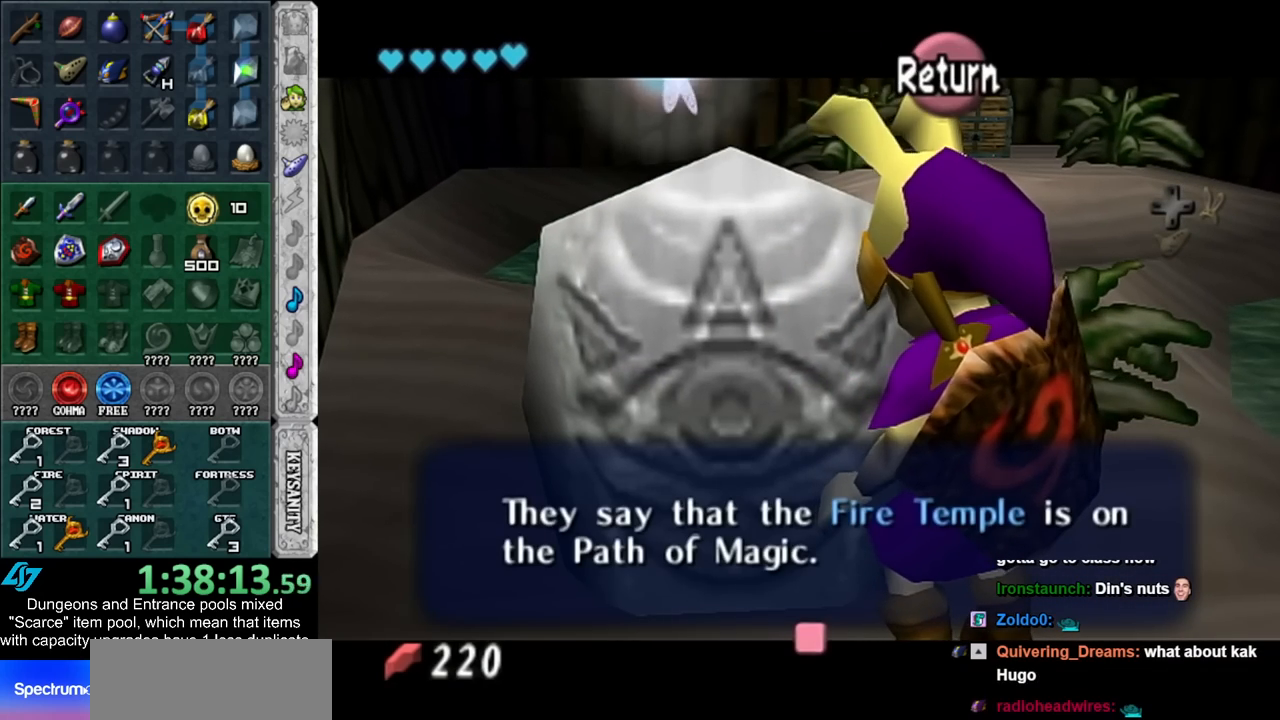
{"buttons": ["A"], "left_stick": "up-right", "right_stick": "center", "events": [[483, "A", "down"]]}
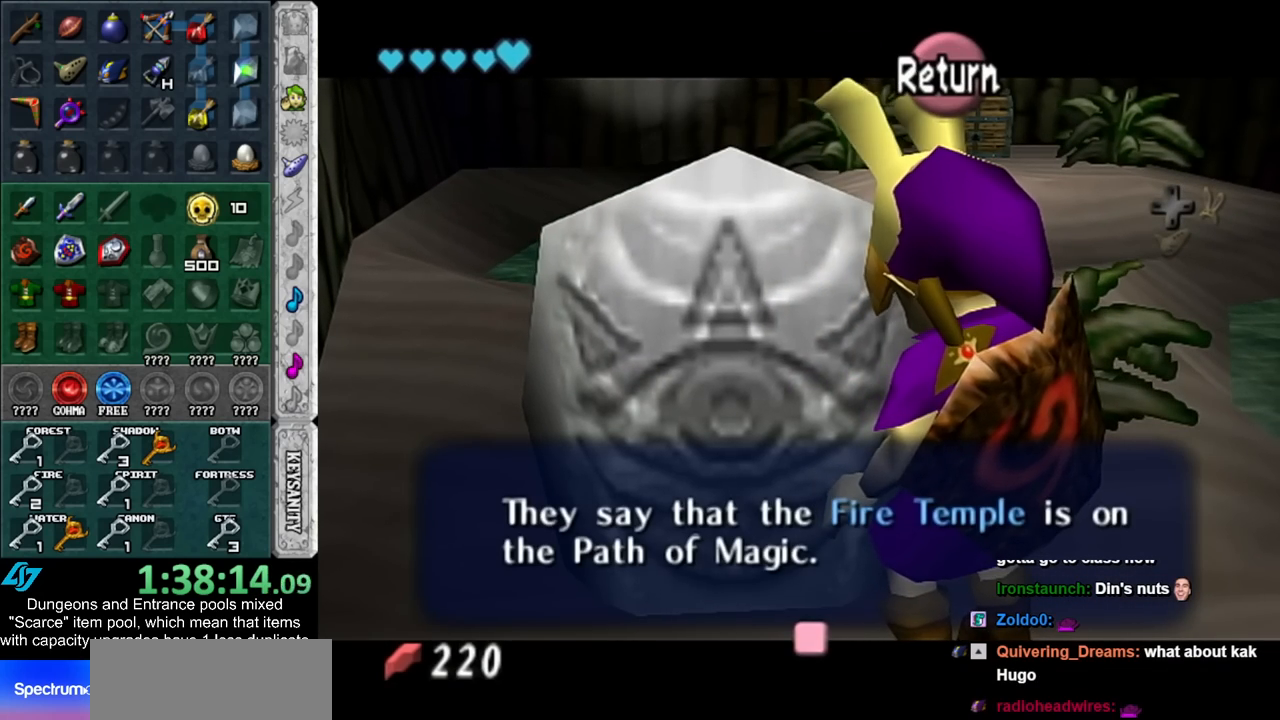
{"buttons": [], "left_stick": "up", "right_stick": "center", "events": [[100, "A", "up"], [483, "left_stick", "up"]]}
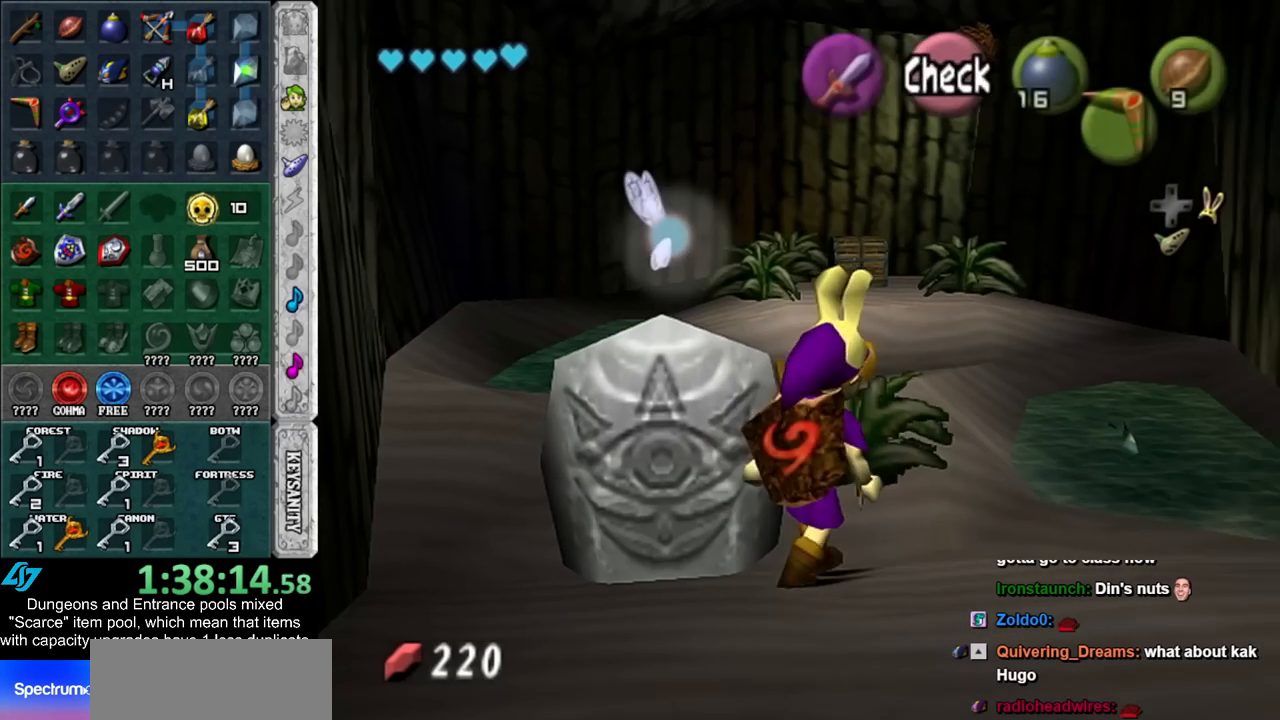
{"buttons": [], "left_stick": "up", "right_stick": "center", "events": []}
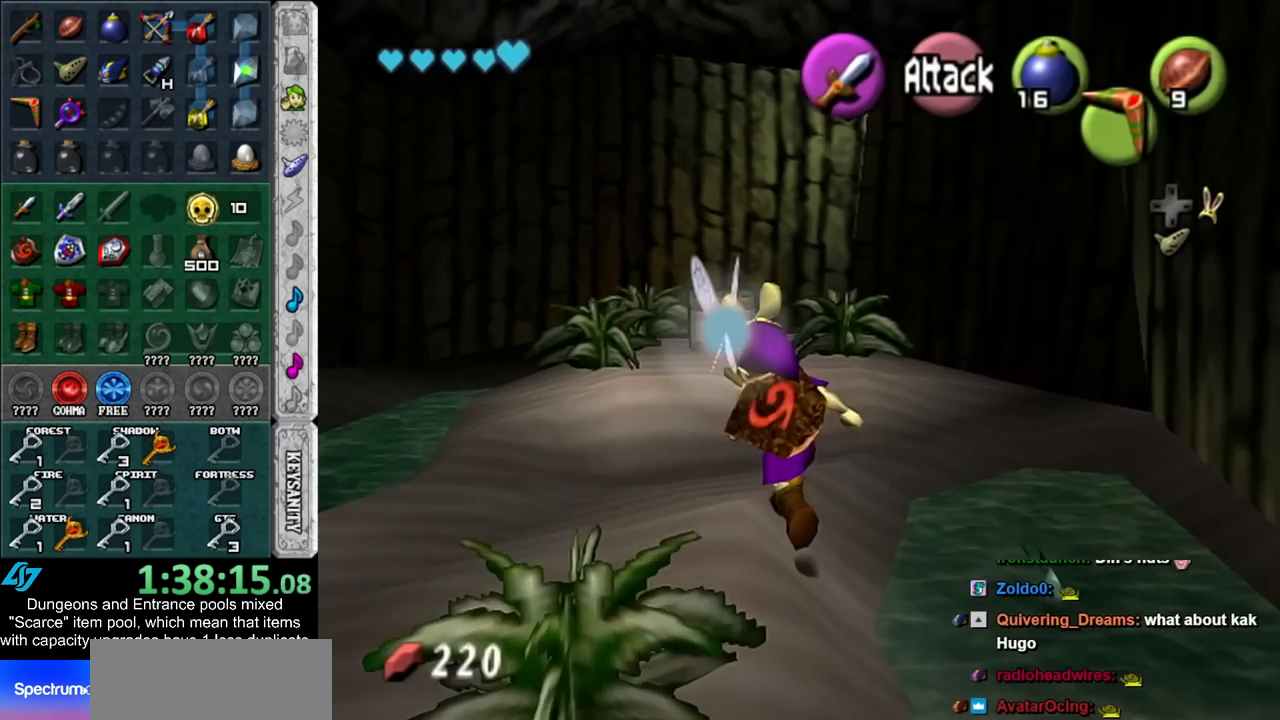
{"buttons": [], "left_stick": "center", "right_stick": "center", "events": [[350, "A", "down"], [417, "left_stick", "center"], [450, "A", "up"]]}
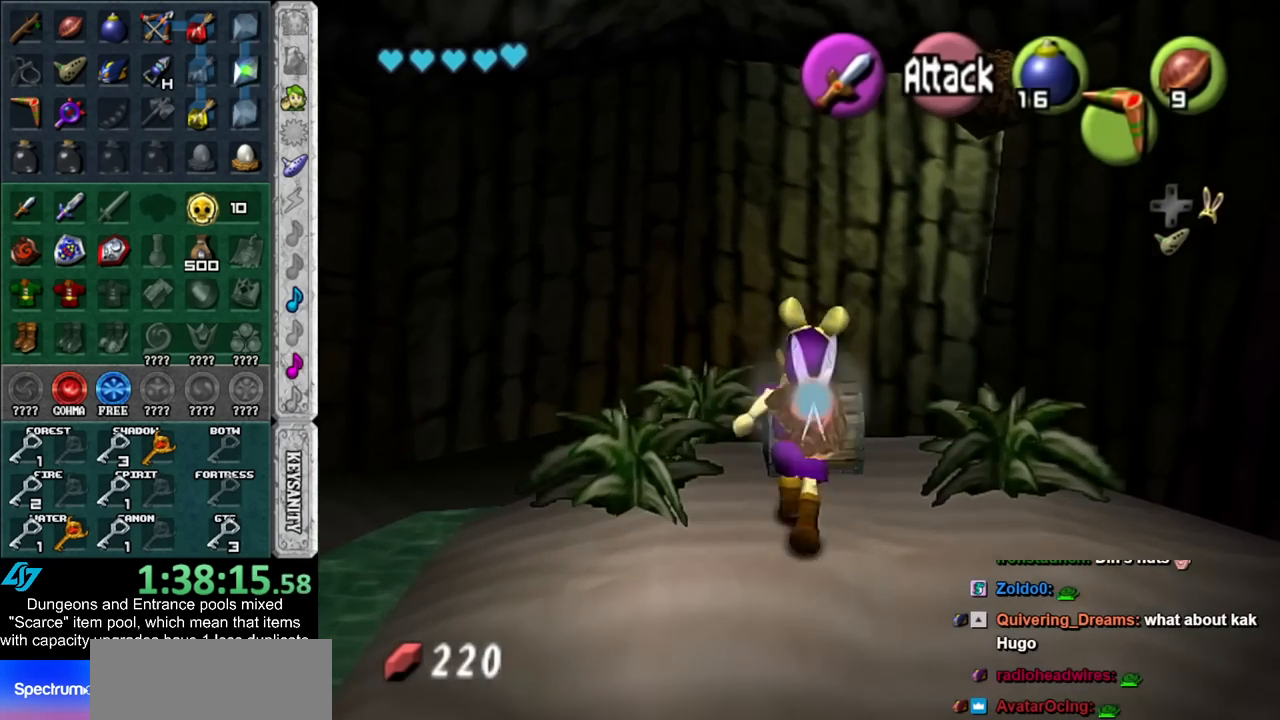
{"buttons": [], "left_stick": "center", "right_stick": "center", "events": [[17, "A", "down"], [83, "A", "up"], [133, "A", "down"], [200, "A", "up"]]}
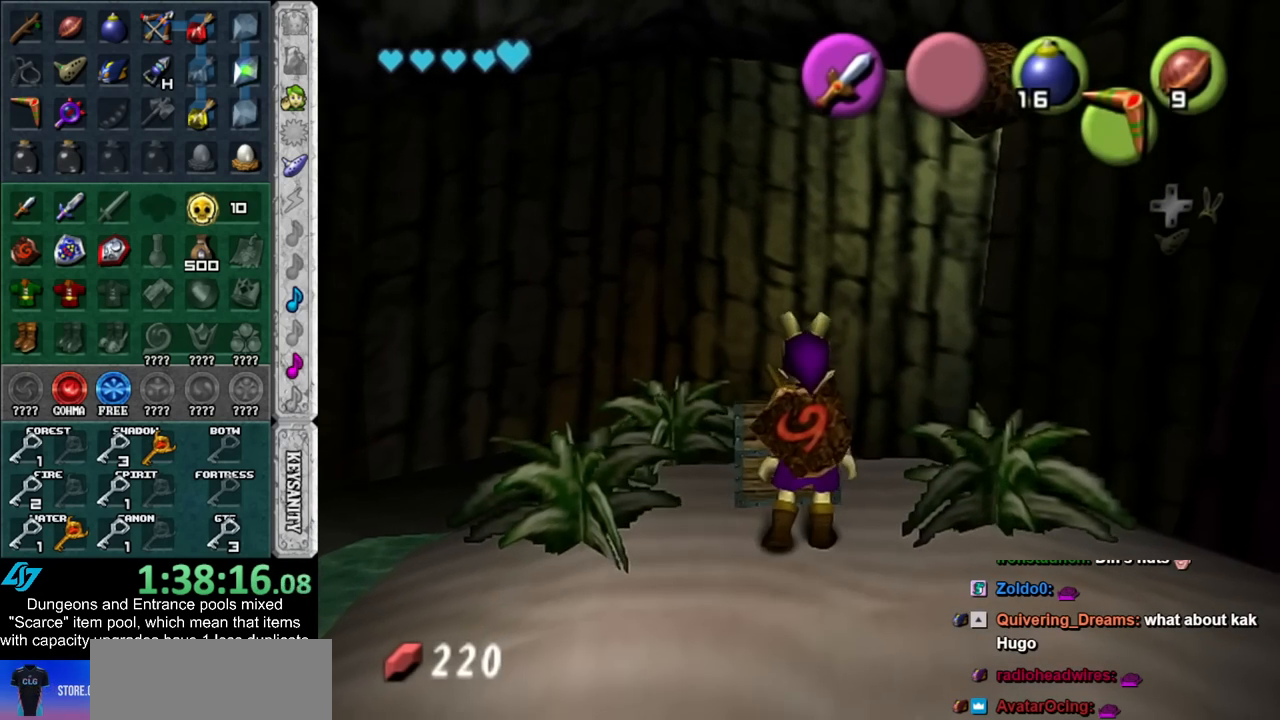
{"buttons": [], "left_stick": "center", "right_stick": "center", "events": []}
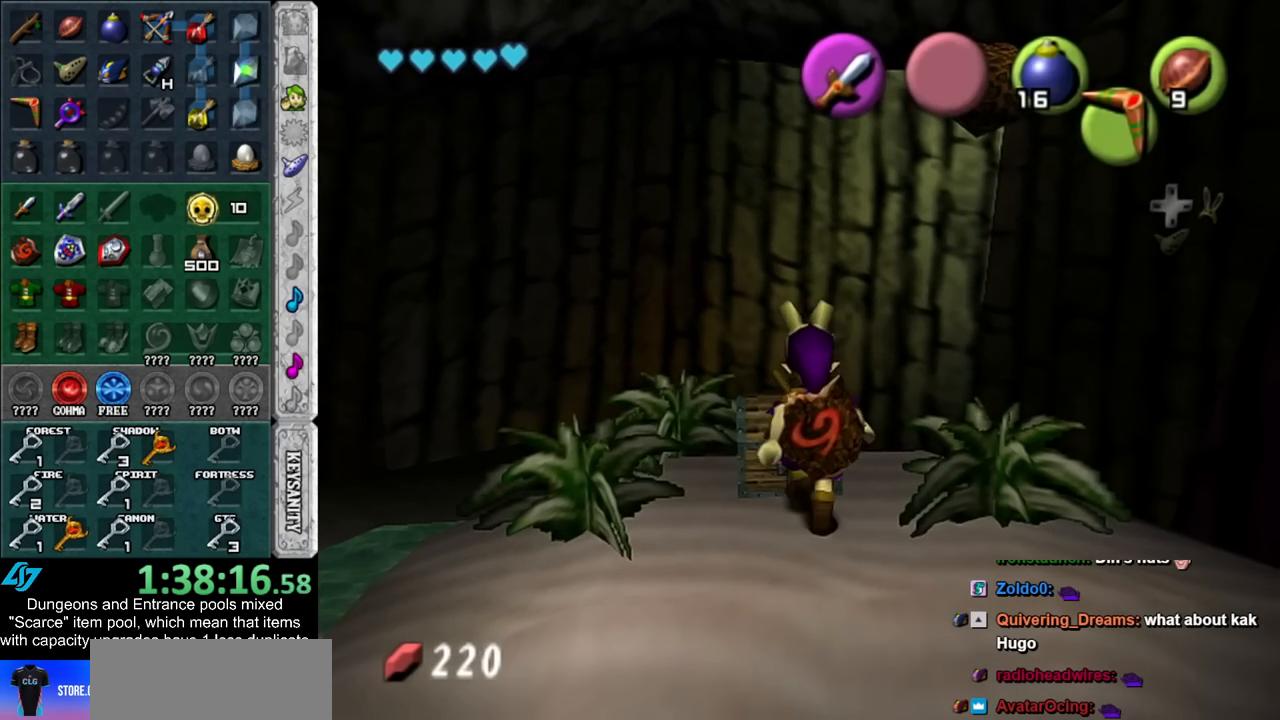
{"buttons": [], "left_stick": "center", "right_stick": "center", "events": []}
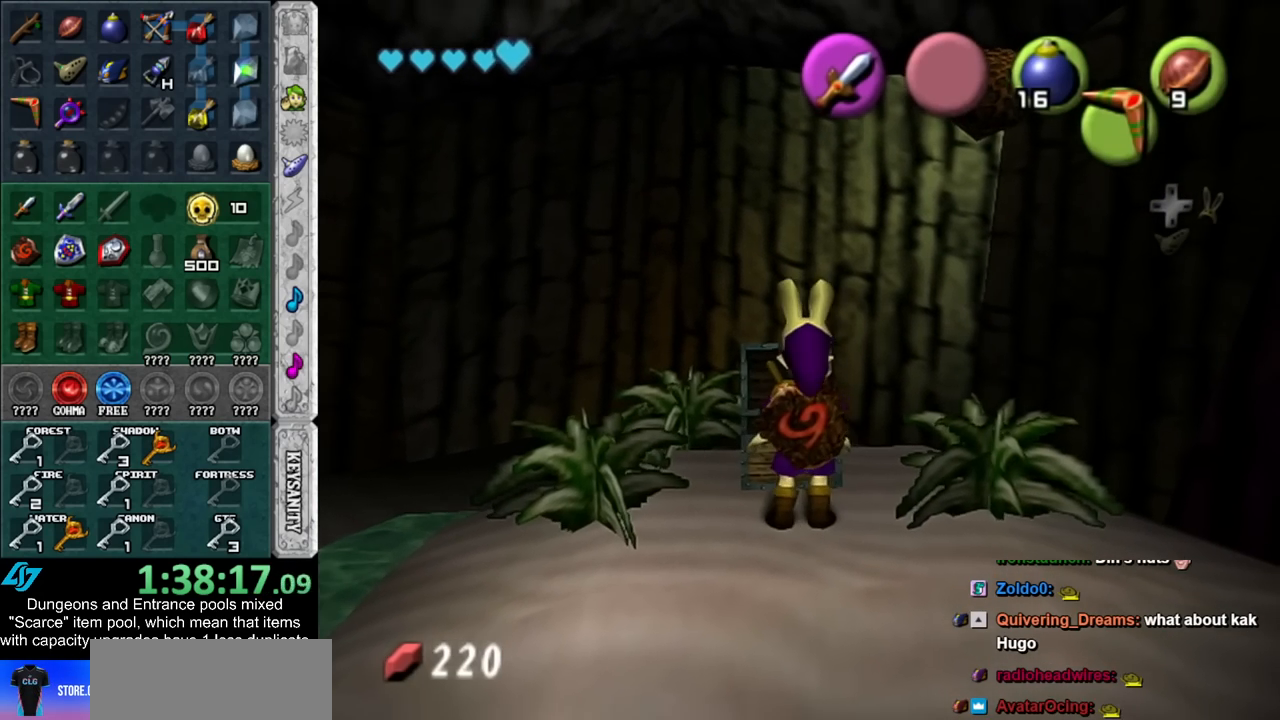
{"buttons": [], "left_stick": "center", "right_stick": "center", "events": []}
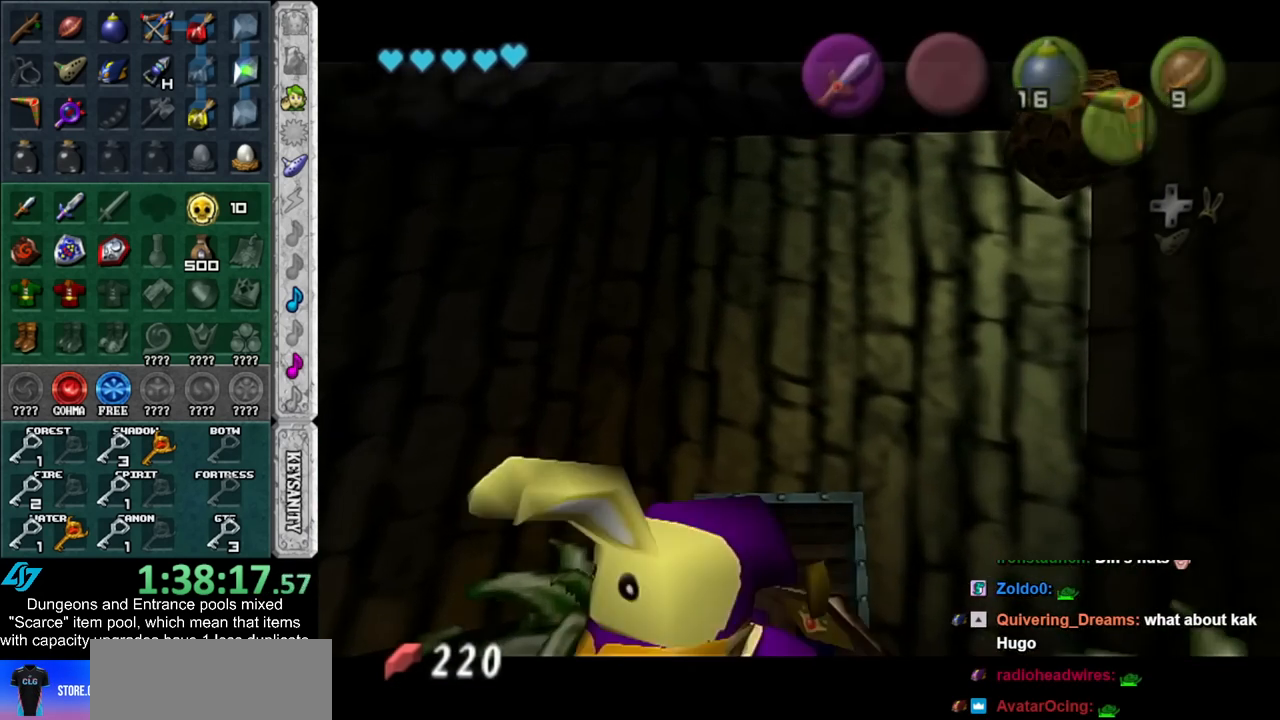
{"buttons": [], "left_stick": "center", "right_stick": "center", "events": []}
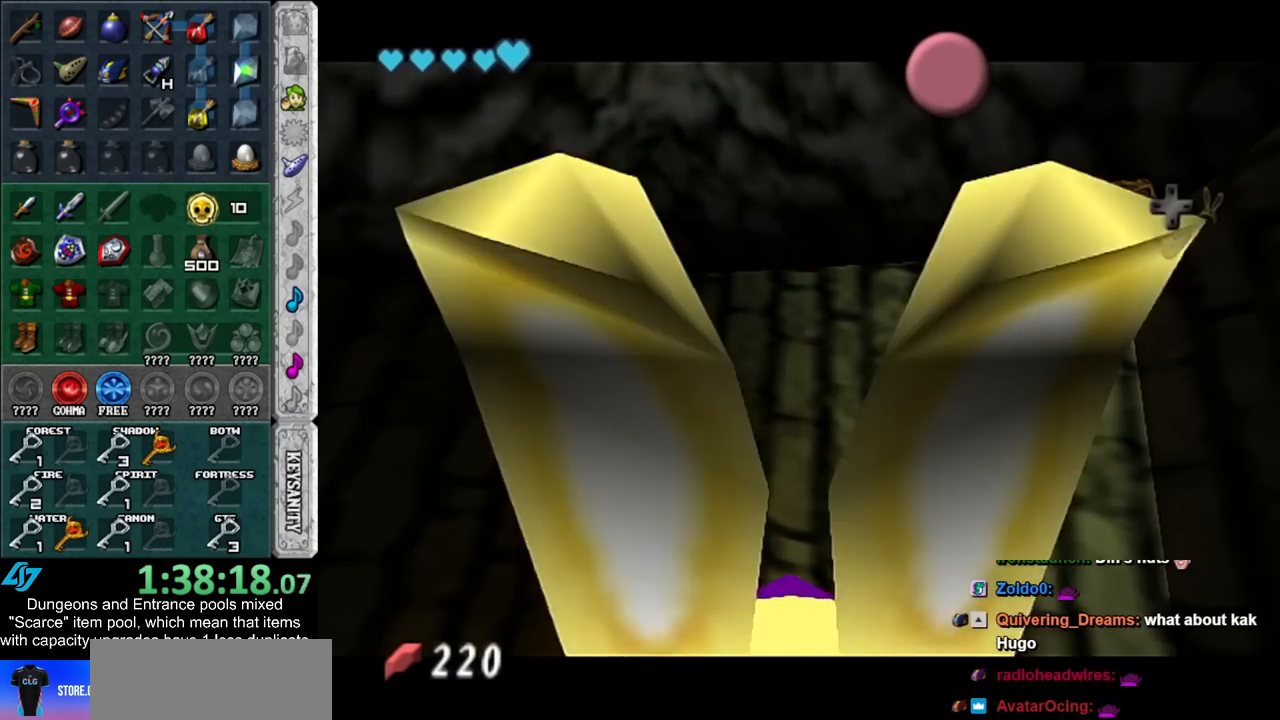
{"buttons": [], "left_stick": "center", "right_stick": "center", "events": []}
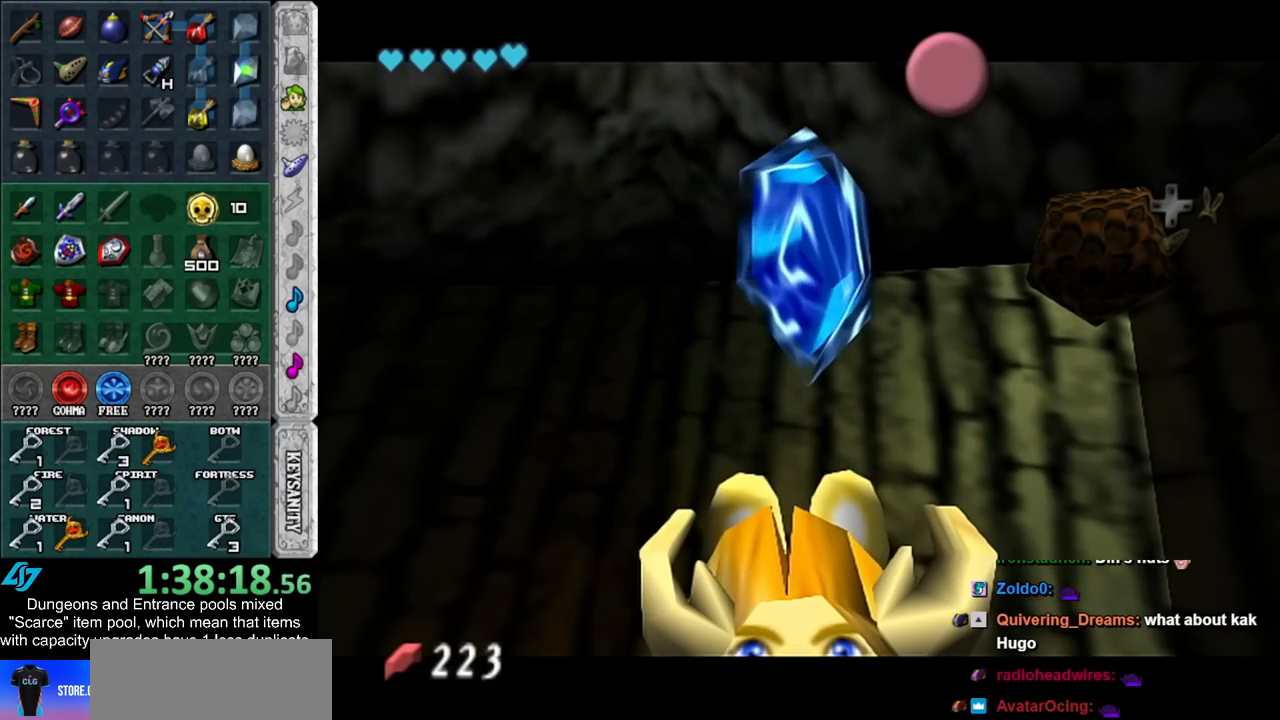
{"buttons": [], "left_stick": "down", "right_stick": "center", "events": [[200, "left_stick", "down"]]}
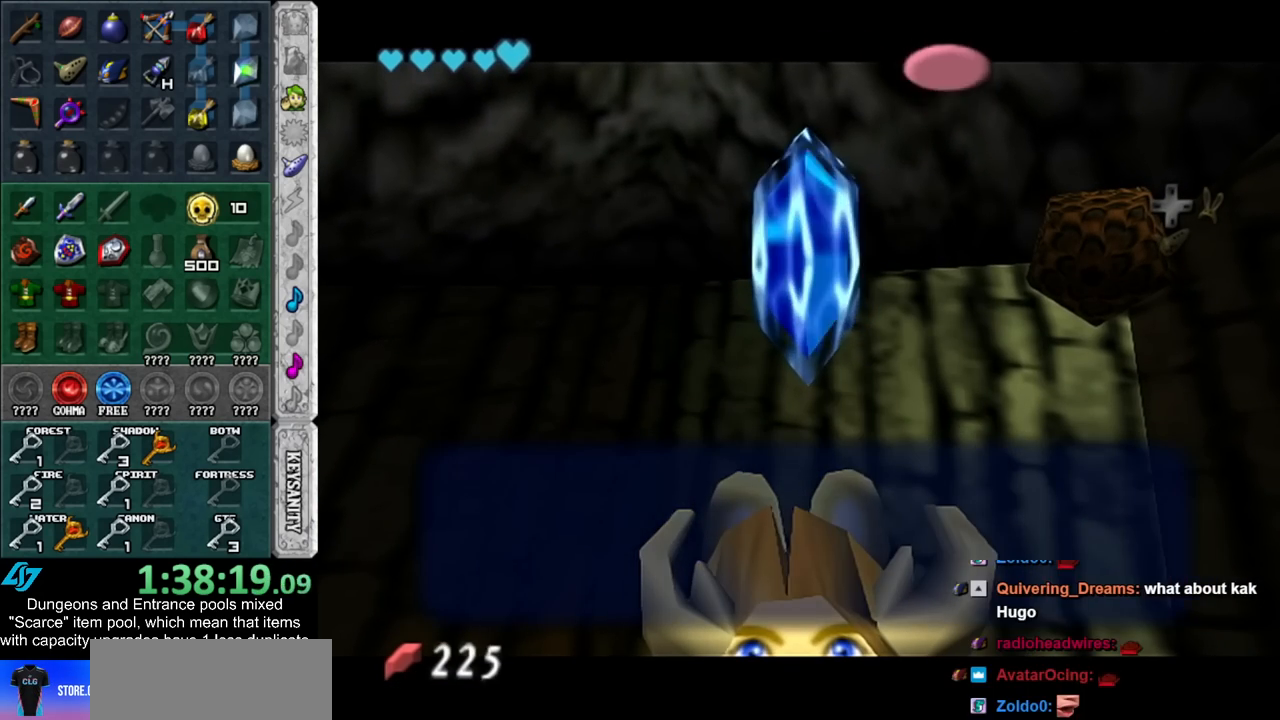
{"buttons": [], "left_stick": "down", "right_stick": "center", "events": [[67, "A", "down"], [167, "A", "up"]]}
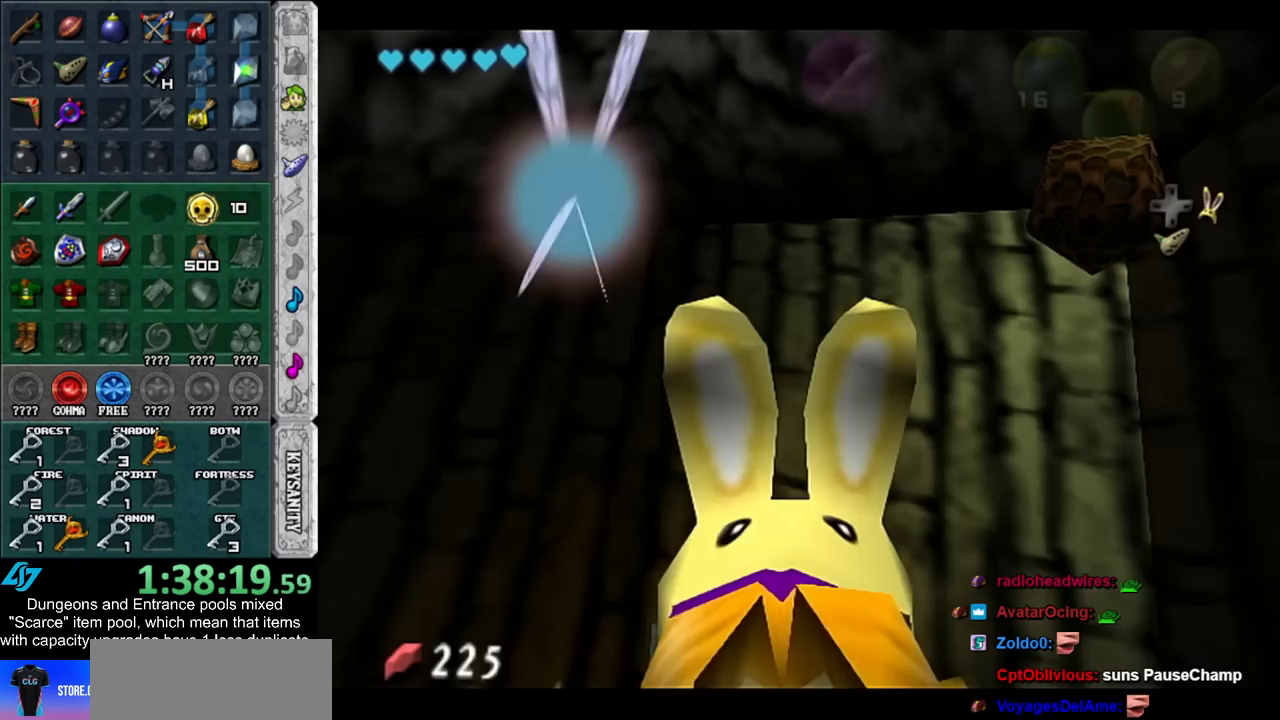
{"buttons": [], "left_stick": "down", "right_stick": "center", "events": []}
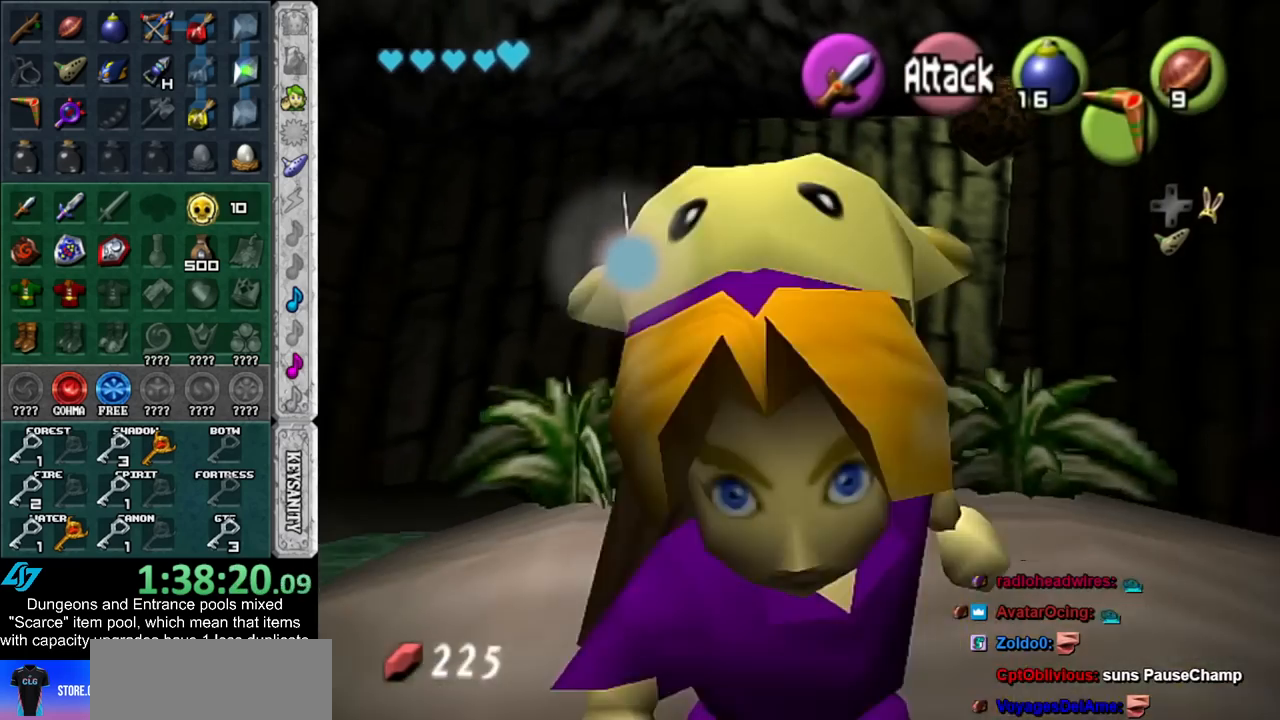
{"buttons": [], "left_stick": "down", "right_stick": "center", "events": []}
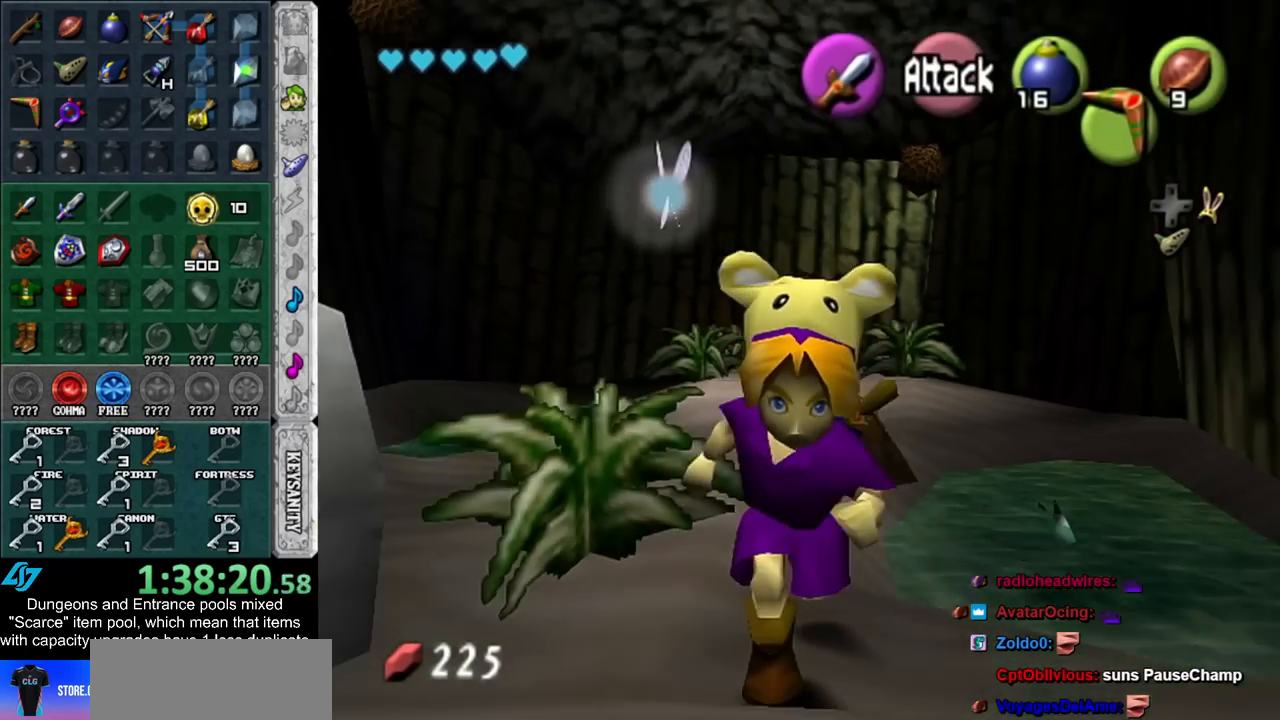
{"buttons": [], "left_stick": "down", "right_stick": "center", "events": []}
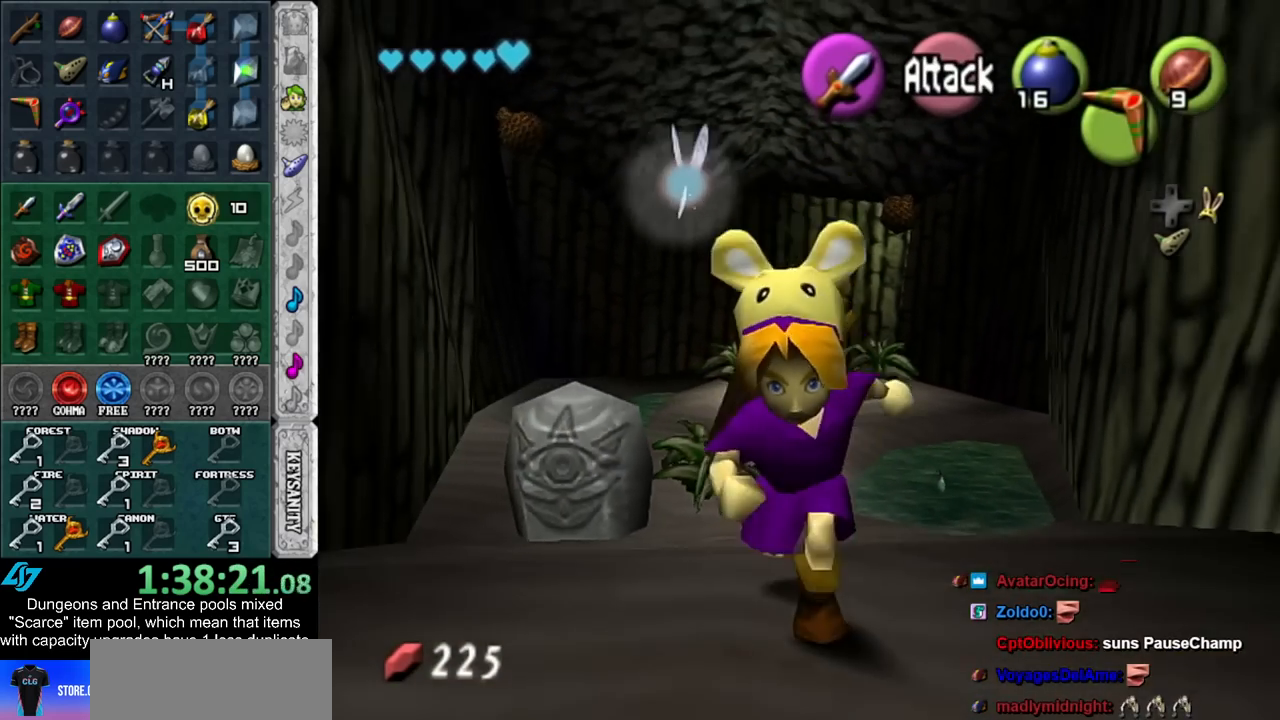
{"buttons": [], "left_stick": "down", "right_stick": "center", "events": []}
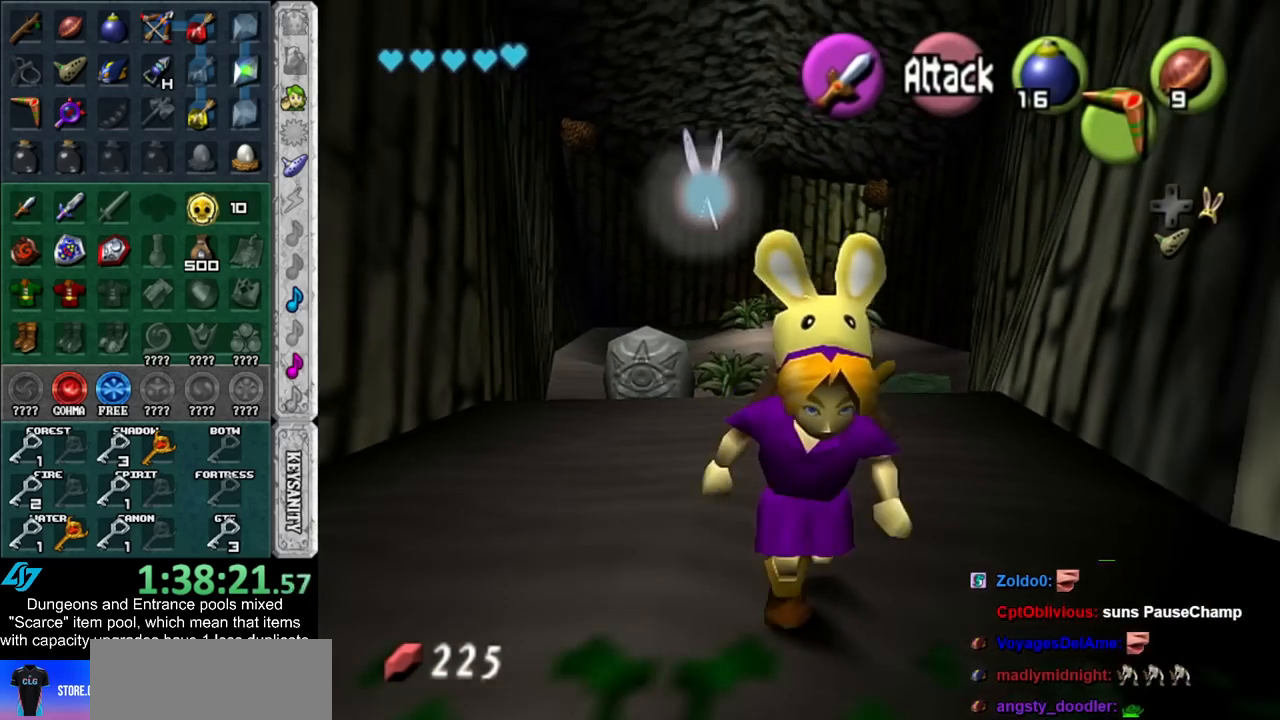
{"buttons": [], "left_stick": "down", "right_stick": "center", "events": []}
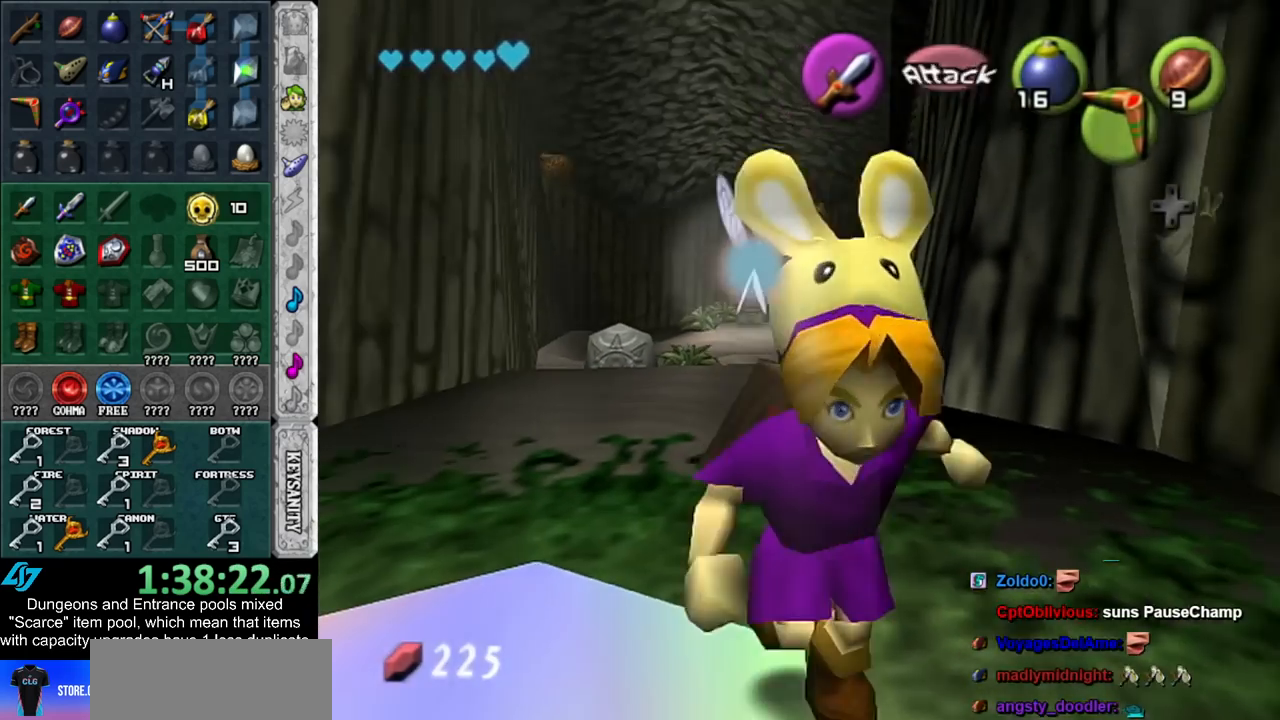
{"buttons": [], "left_stick": "center", "right_stick": "center", "events": [[350, "left_stick", "center"]]}
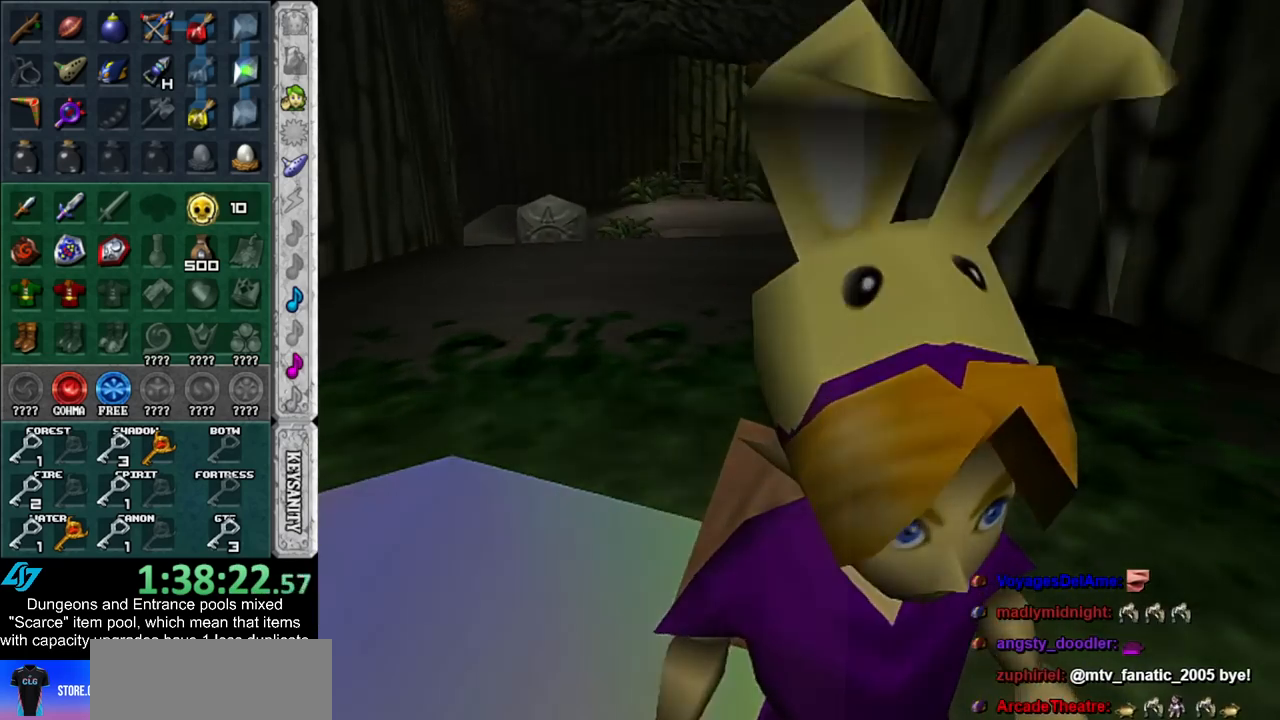
{"buttons": [], "left_stick": "center", "right_stick": "center", "events": []}
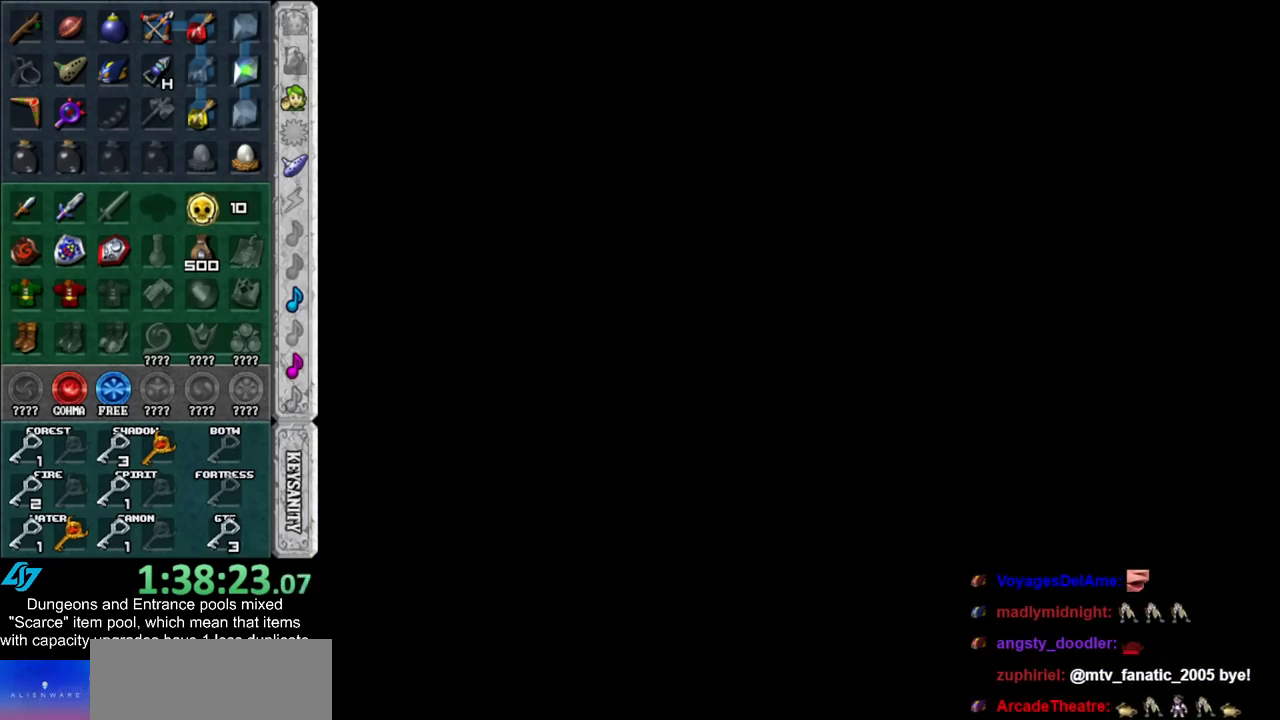
{"buttons": [], "left_stick": "center", "right_stick": "center", "events": []}
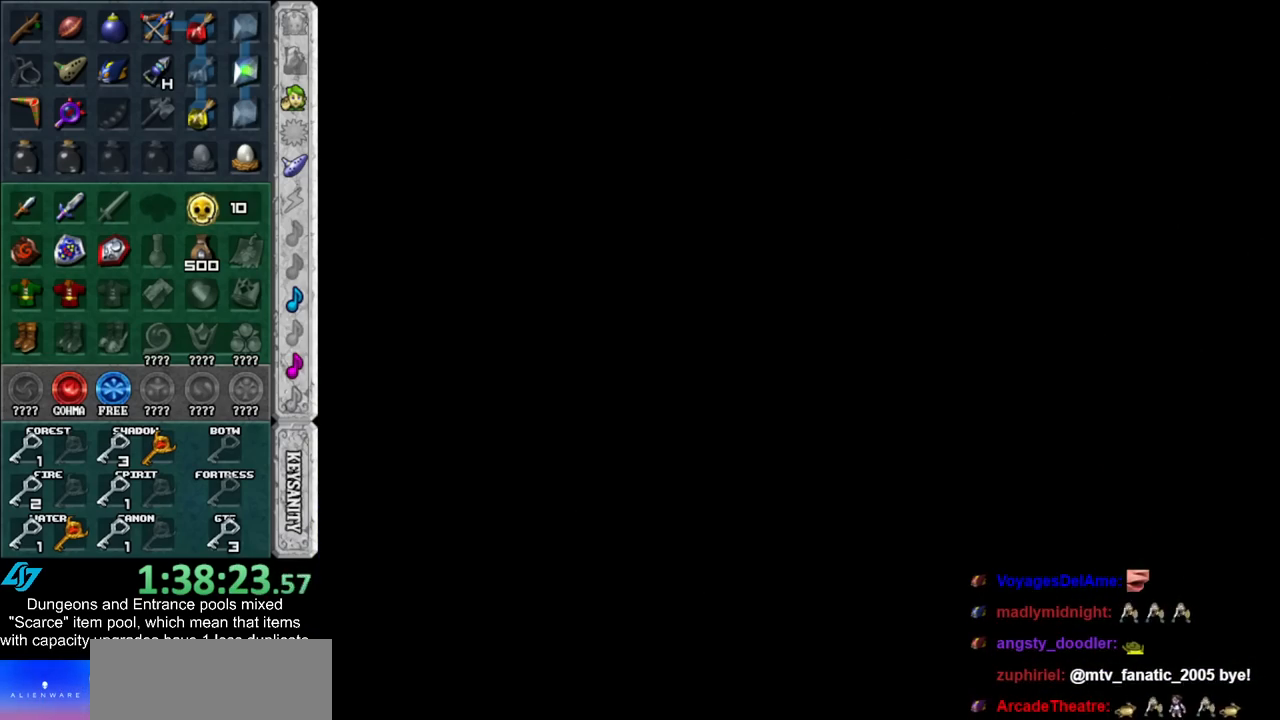
{"buttons": [], "left_stick": "up", "right_stick": "center", "events": [[317, "left_stick", "up"]]}
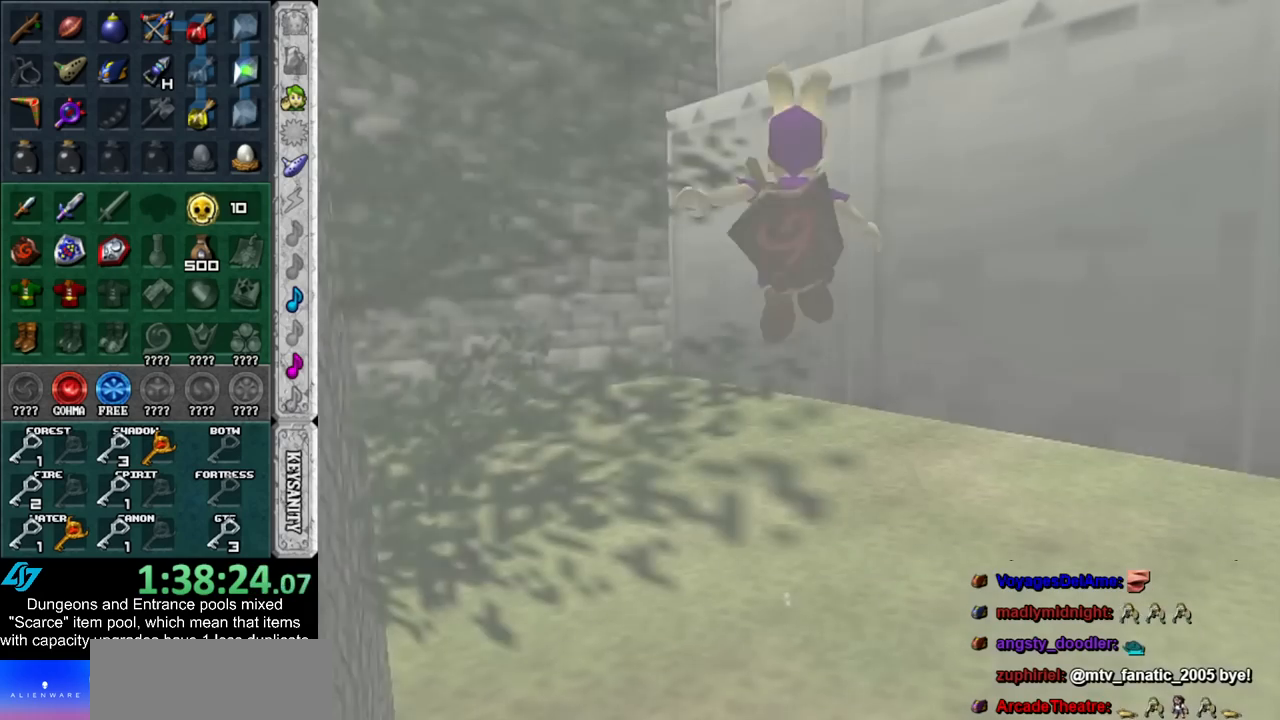
{"buttons": [], "left_stick": "up-left", "right_stick": "center", "events": [[267, "left_stick", "up-left"]]}
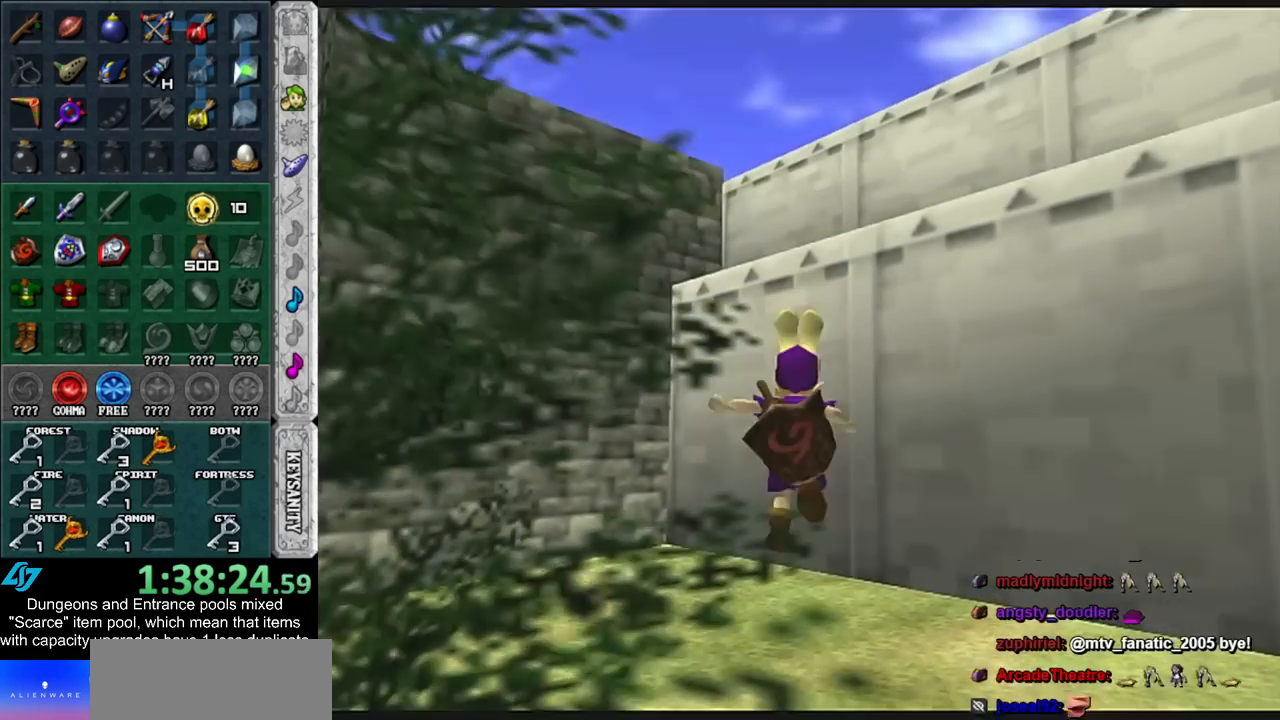
{"buttons": [], "left_stick": "up-left", "right_stick": "center", "events": []}
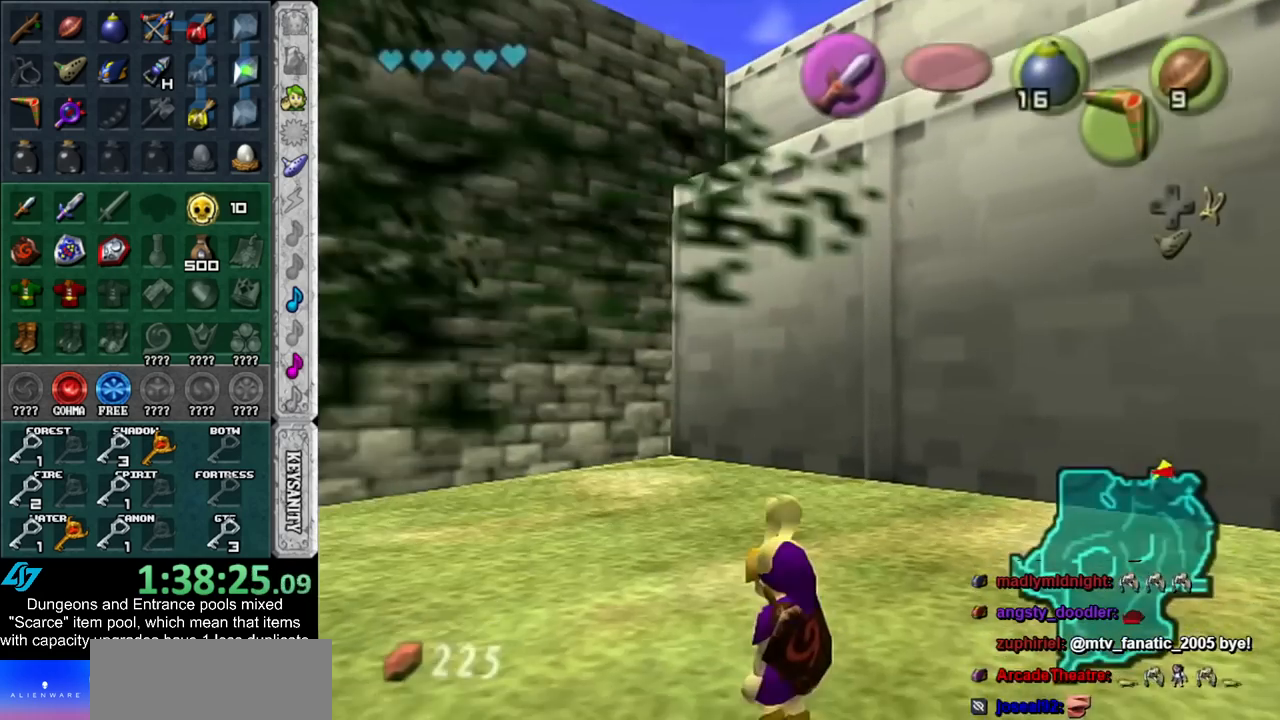
{"buttons": [], "left_stick": "up-left", "right_stick": "center", "events": []}
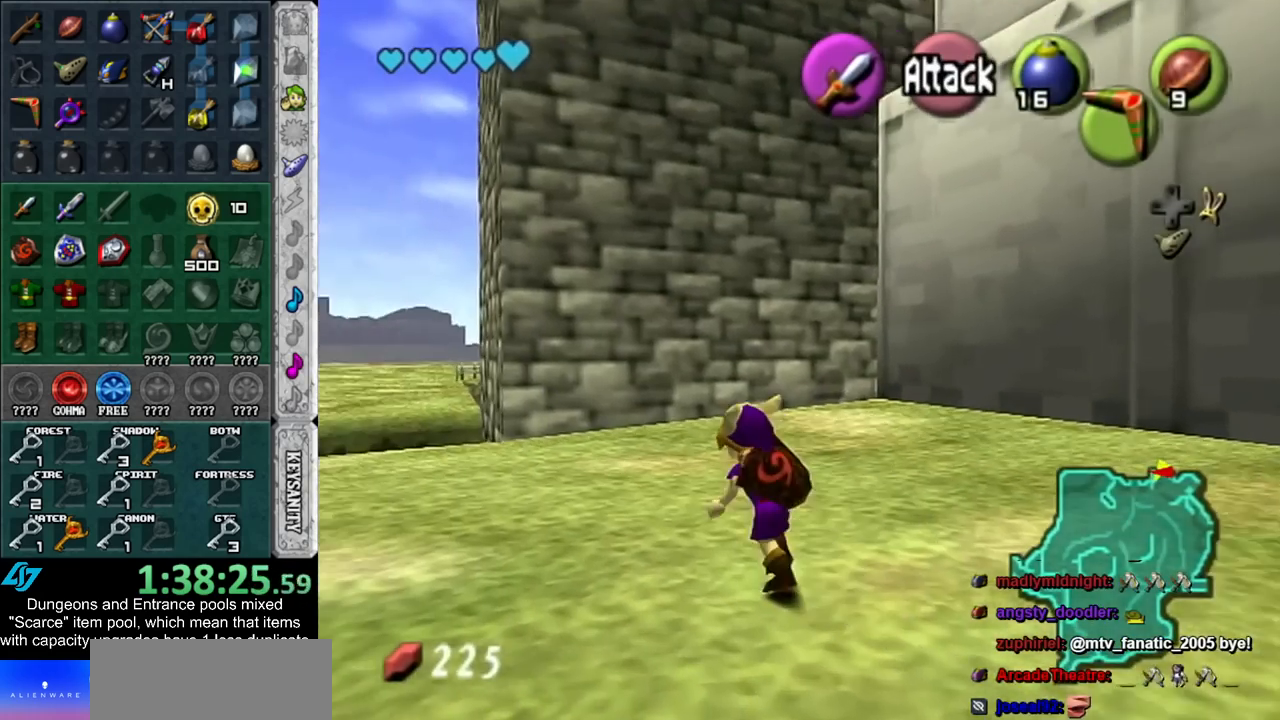
{"buttons": [], "left_stick": "up", "right_stick": "center", "events": [[383, "left_stick", "up"]]}
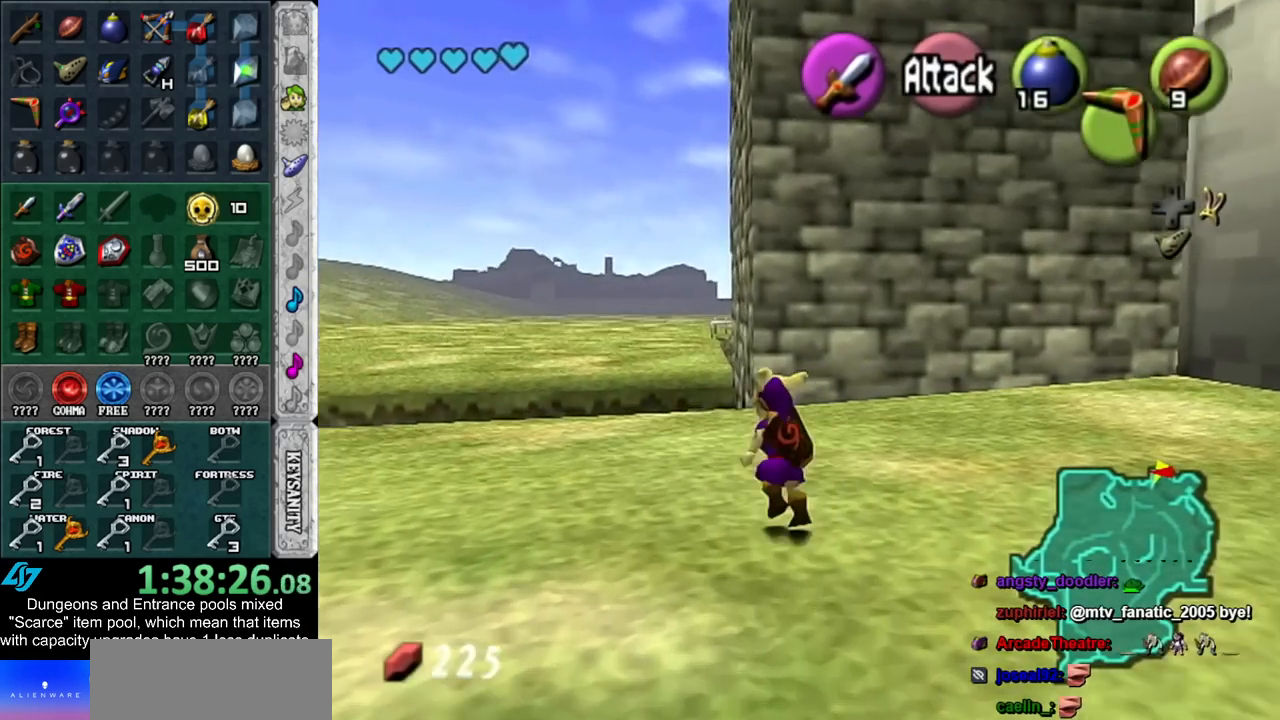
{"buttons": [], "left_stick": "up", "right_stick": "center", "events": []}
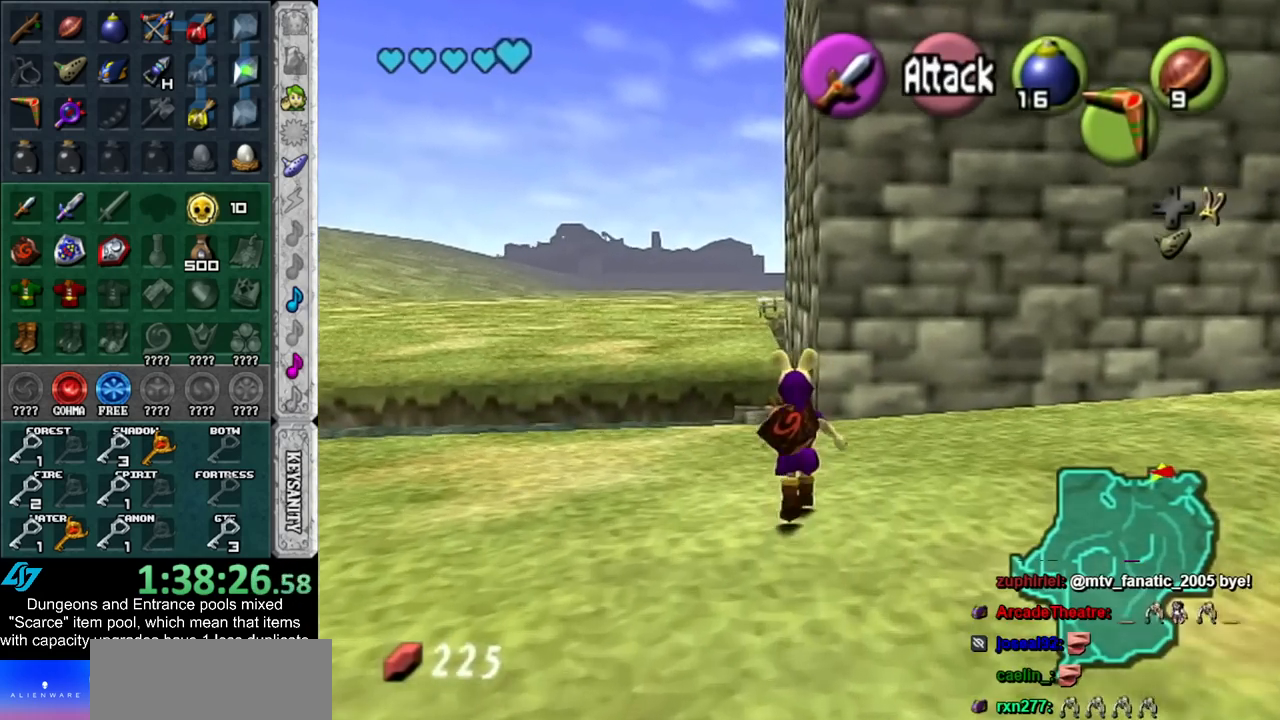
{"buttons": [], "left_stick": "up", "right_stick": "center", "events": []}